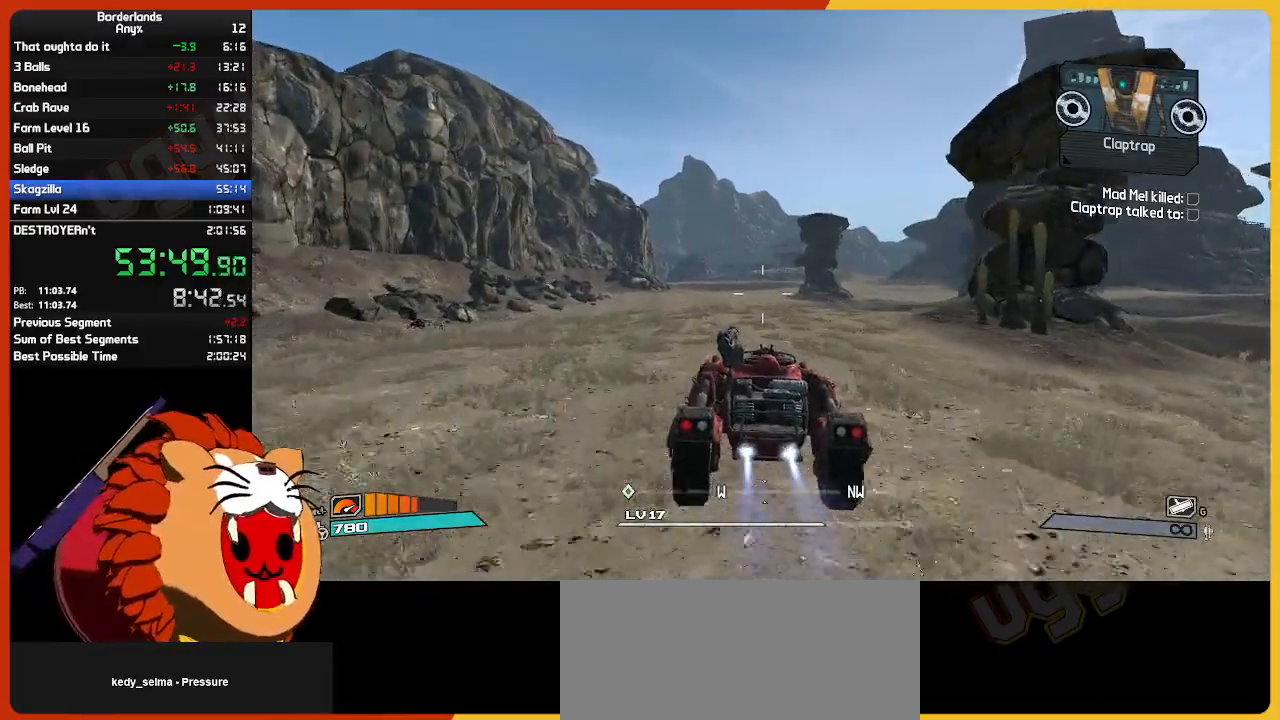
Gameplay with keyboard and mouse; each line is a JSON object with the keys and mouse buttons held at the frame after it. "events" lists presses ("down") and releases ("up") of "1", "2", "3", "4", "5", "a", "alt", "c", "caps_lock", "ctrl", "d", "down", "e", "escape", "f", "g", "left", "q", "r", "return", "right", "s", "shift", "space", "t", "tab", "up", "v", "w", "x", "z", "mouse_left", "mouse_wheel", "mouse_right", "mouse_mb4" and "mouse_mb5" between this image and that frame as [ms after this image, input, new state], when the widget could be followed in between. "mouse_left", "mouse_wheel", "mouse_right", "mouse_mb4", "mouse_mb5" = the "left", "wheel", "right", "mb4", "mb5" buttons of the "mouse" list. No other keys are recorded. "wheel" means that the mouse wheel is clicked or scrolled. "mouse_move" is the direction in which the mouse moves at that frame (one of eight, or "still"), when it could be read.
{"keys": ["w"], "mouse": [], "mouse_move": "still", "events": []}
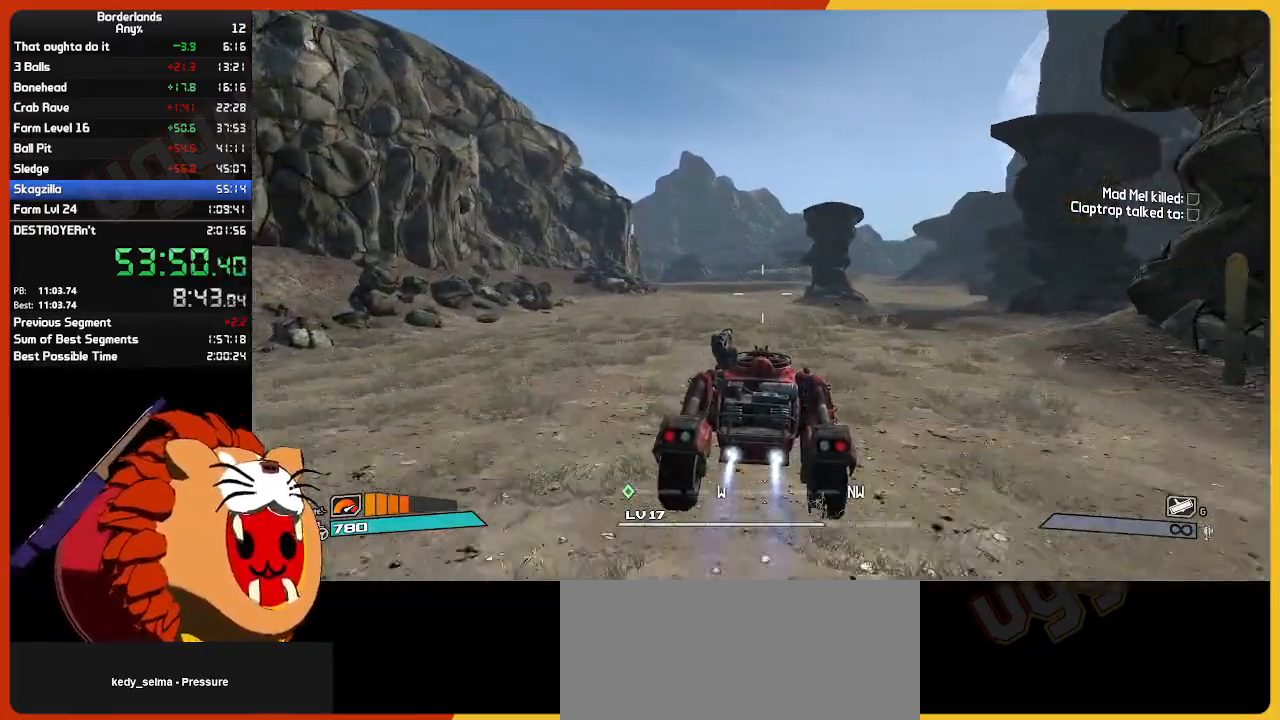
{"keys": ["w"], "mouse": [], "mouse_move": "still", "events": []}
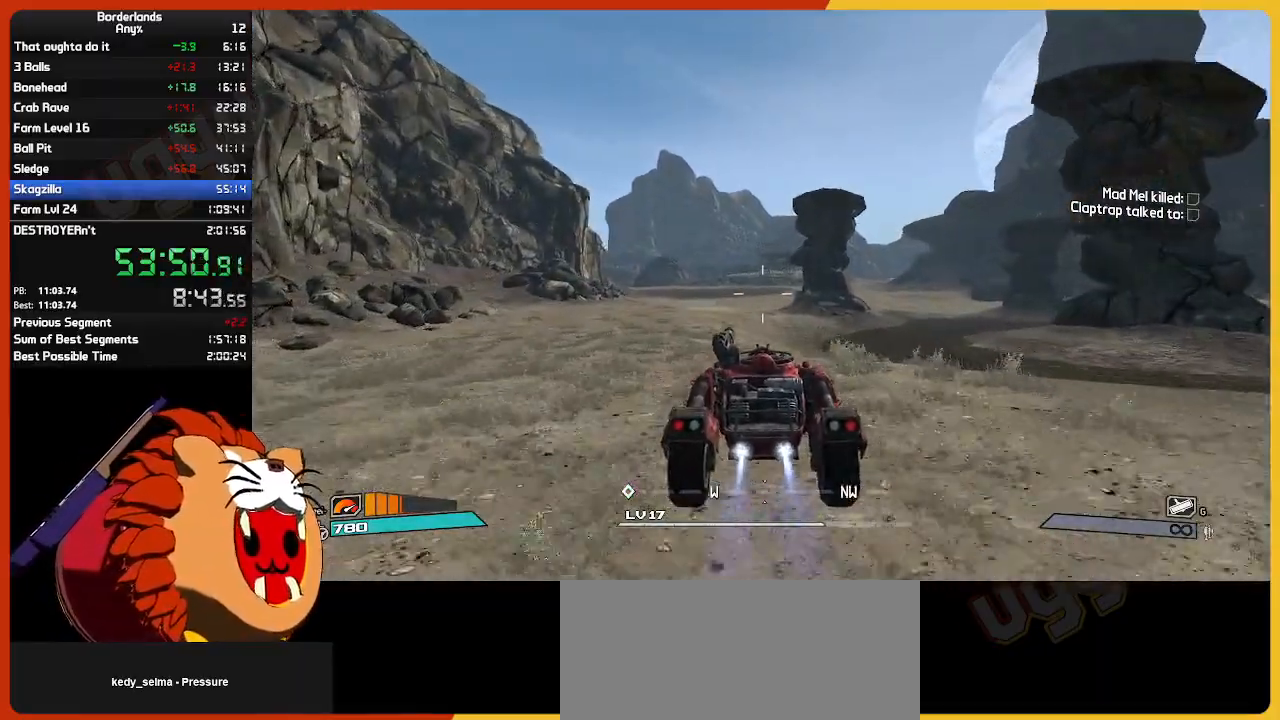
{"keys": ["w"], "mouse": [], "mouse_move": "still", "events": []}
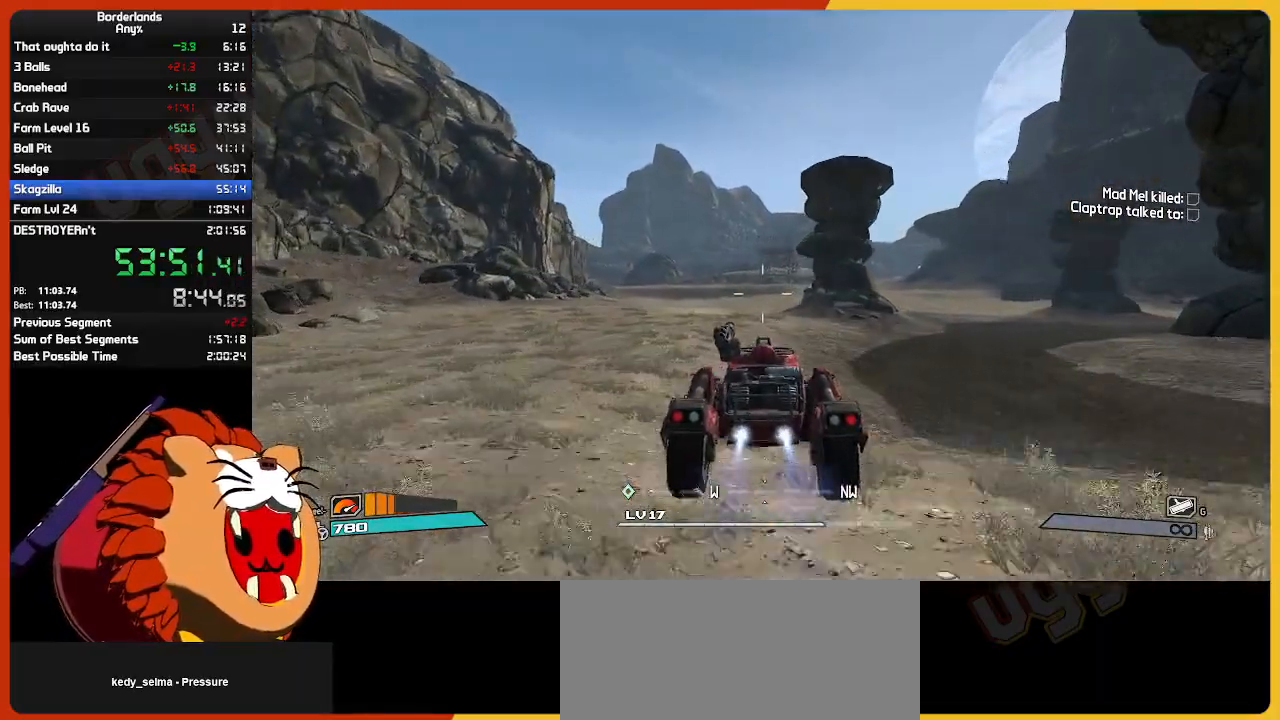
{"keys": ["w"], "mouse": [], "mouse_move": "still", "events": []}
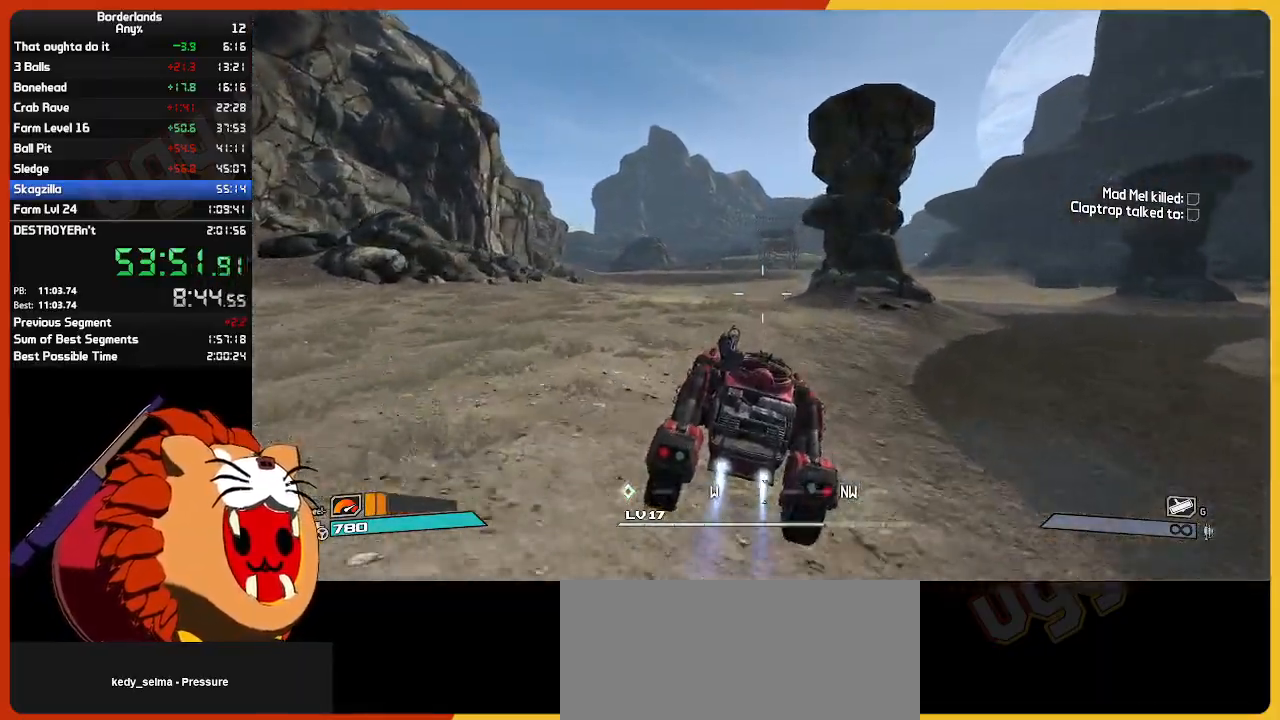
{"keys": ["w"], "mouse": [], "mouse_move": "still", "events": []}
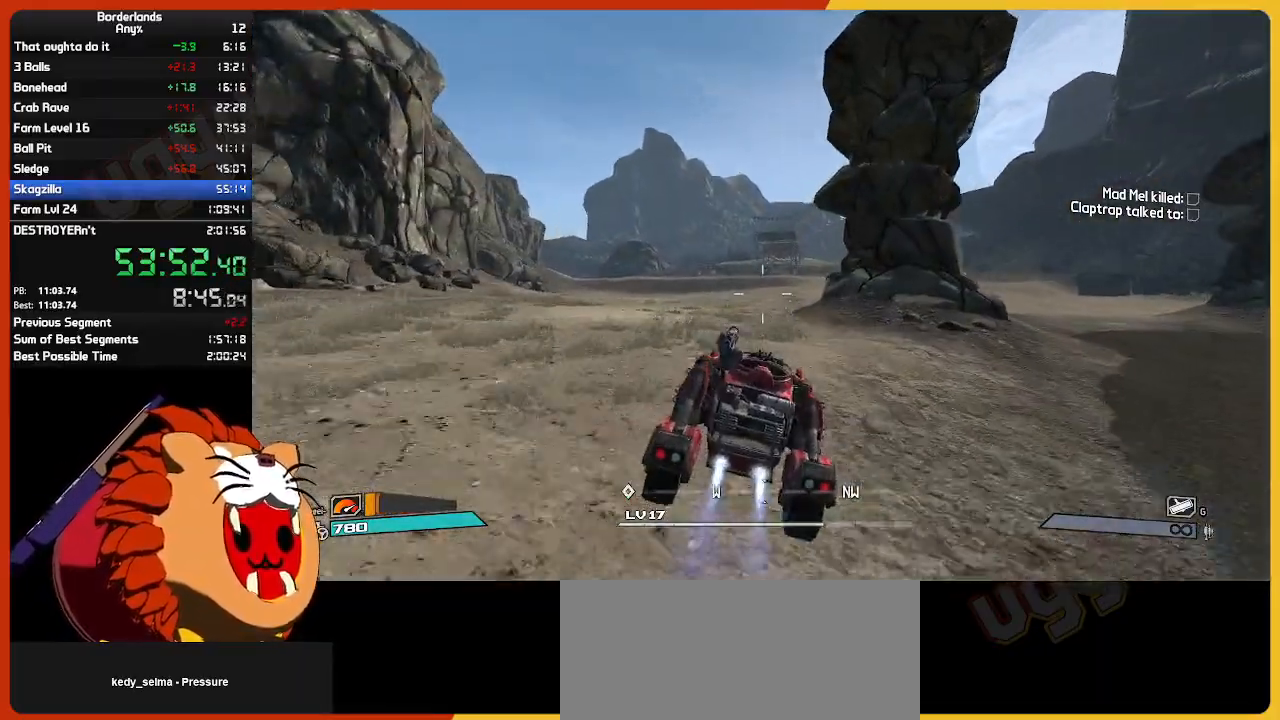
{"keys": ["w"], "mouse": [], "mouse_move": "still", "events": []}
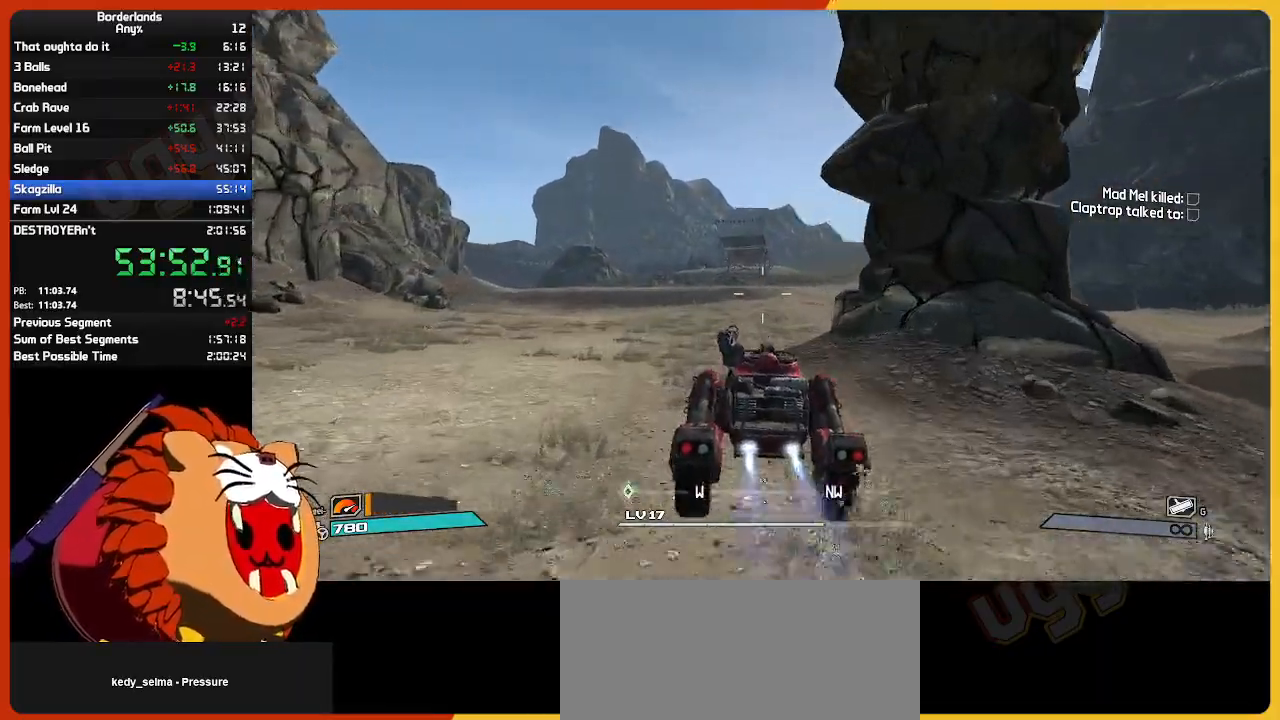
{"keys": ["w"], "mouse": [], "mouse_move": "still", "events": []}
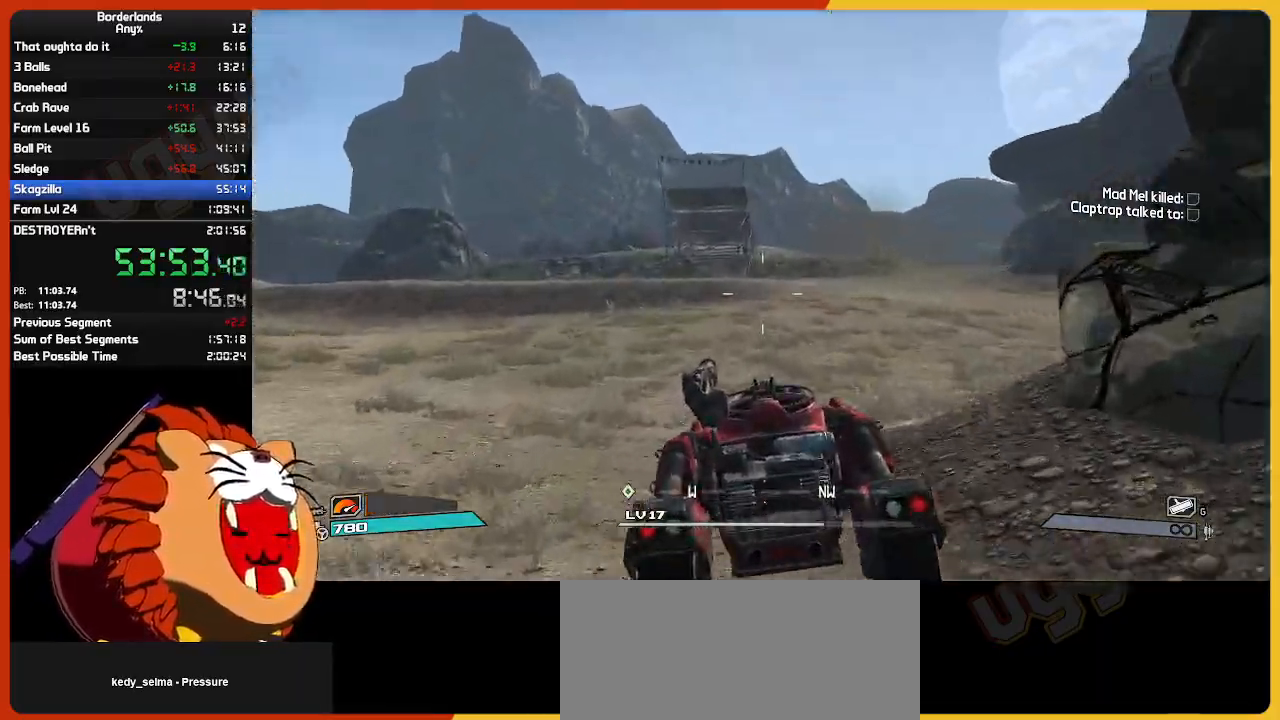
{"keys": ["w"], "mouse": [], "mouse_move": "still", "events": []}
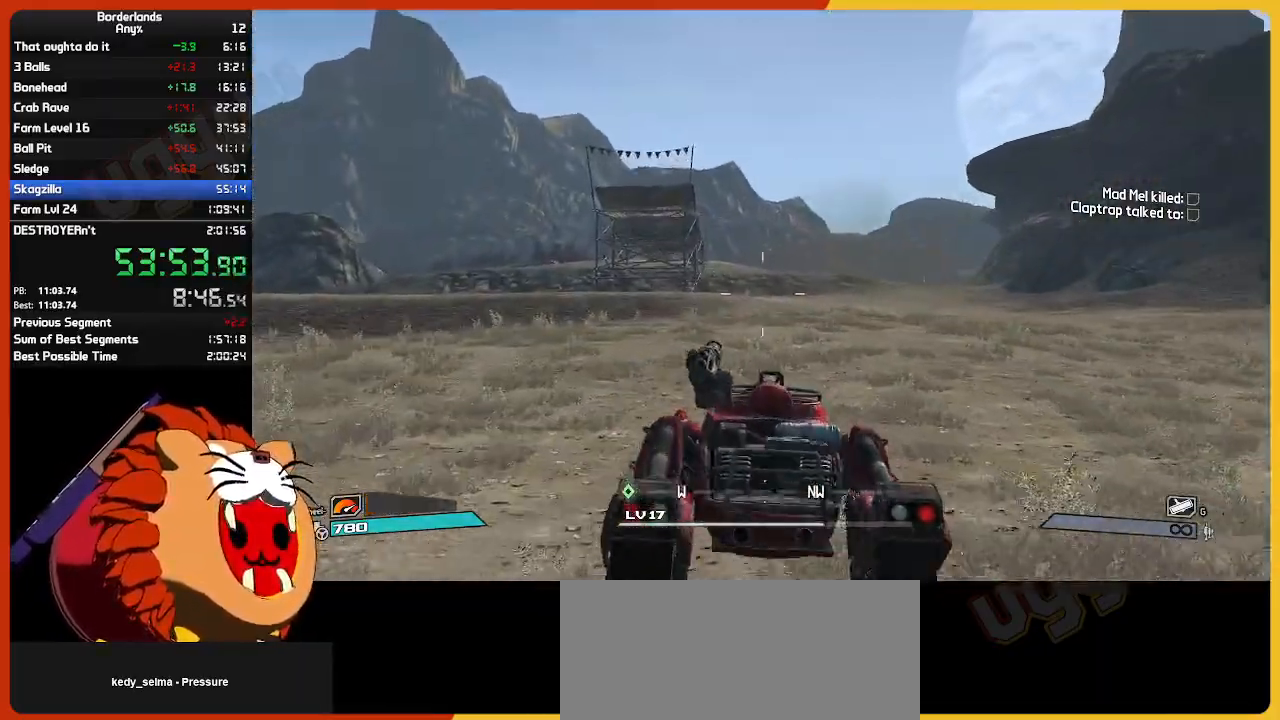
{"keys": ["w"], "mouse": [], "mouse_move": "still", "events": []}
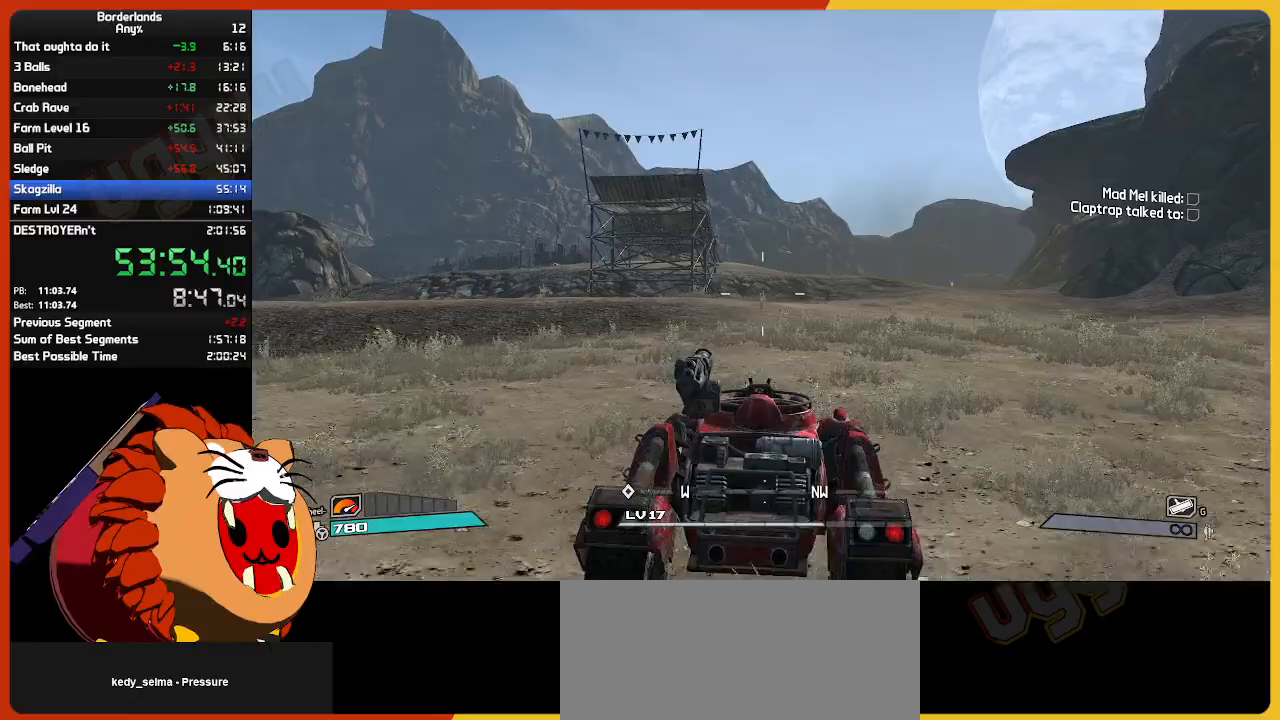
{"keys": ["w"], "mouse": [], "mouse_move": "still", "events": []}
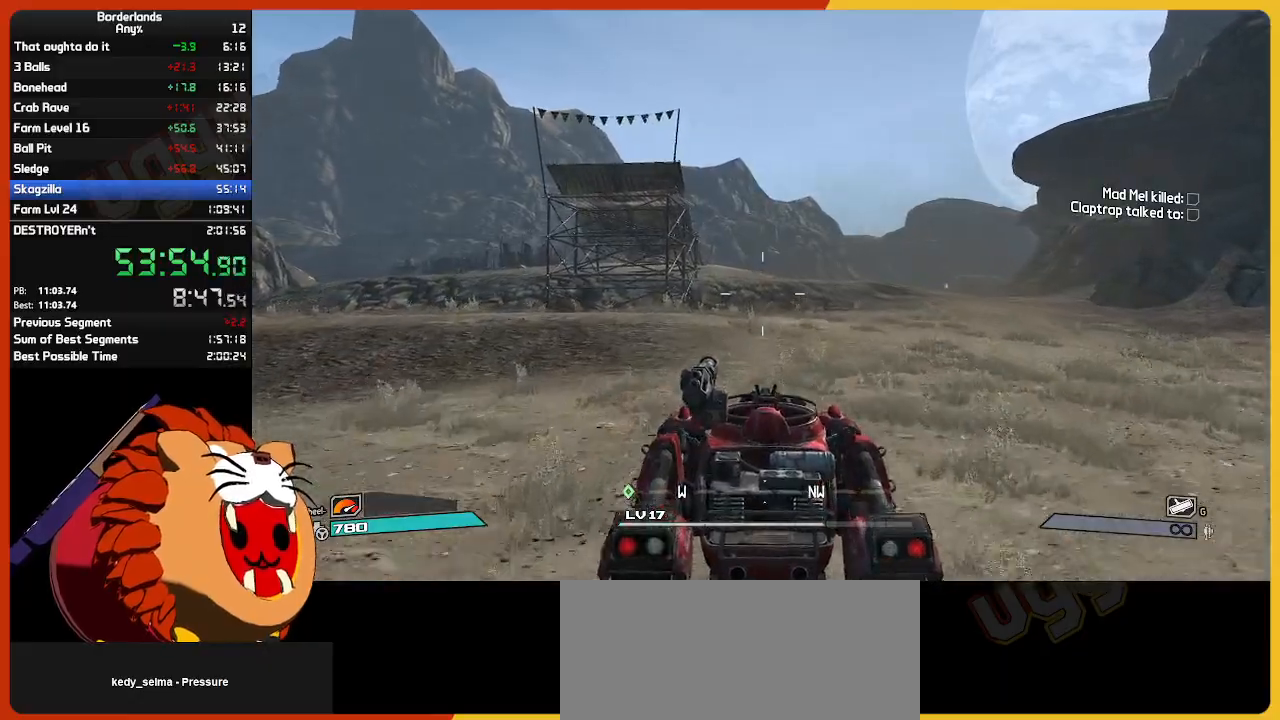
{"keys": ["w"], "mouse": [], "mouse_move": "still", "events": []}
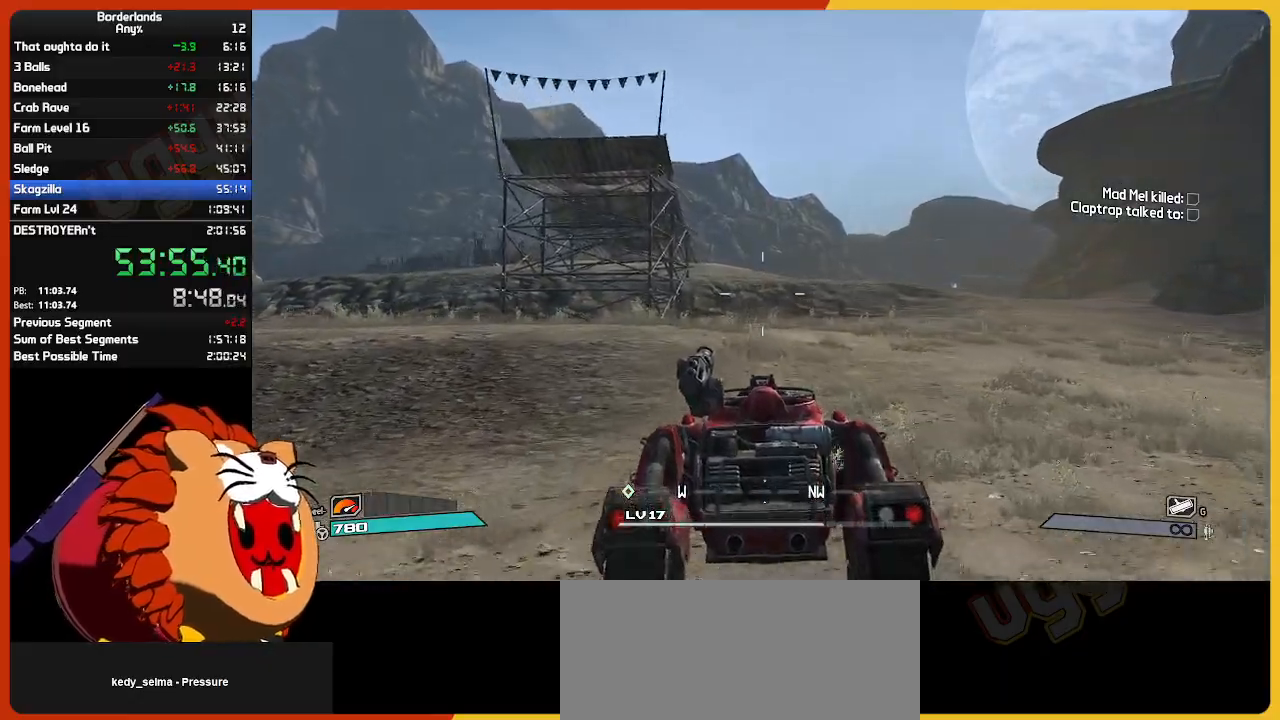
{"keys": ["w"], "mouse": [], "mouse_move": "still", "events": []}
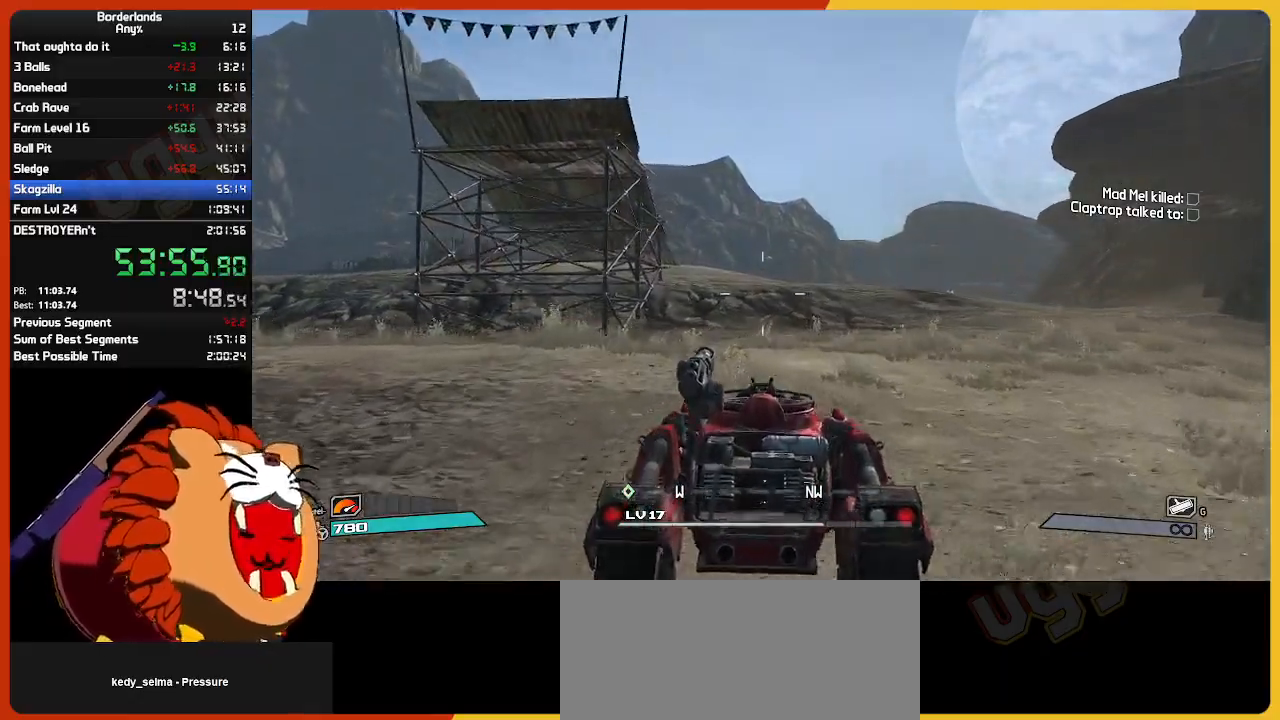
{"keys": ["w"], "mouse": [], "mouse_move": "still", "events": []}
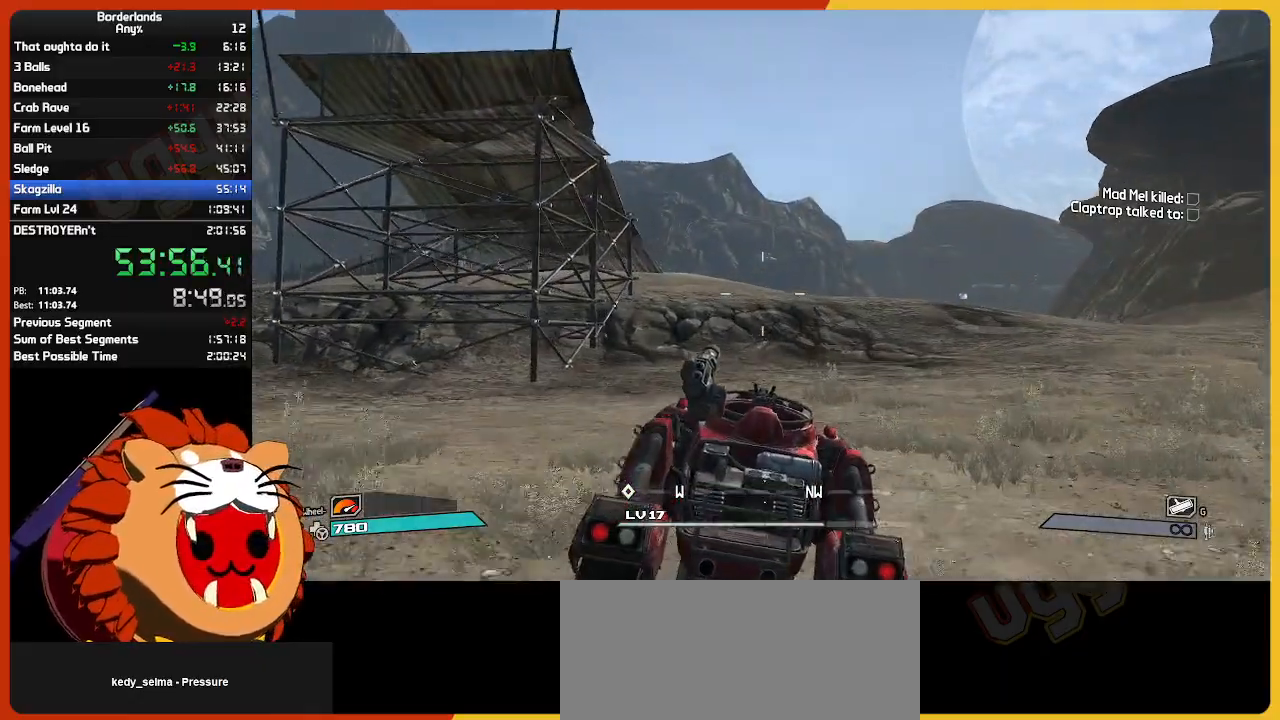
{"keys": ["w"], "mouse": [], "mouse_move": "still", "events": []}
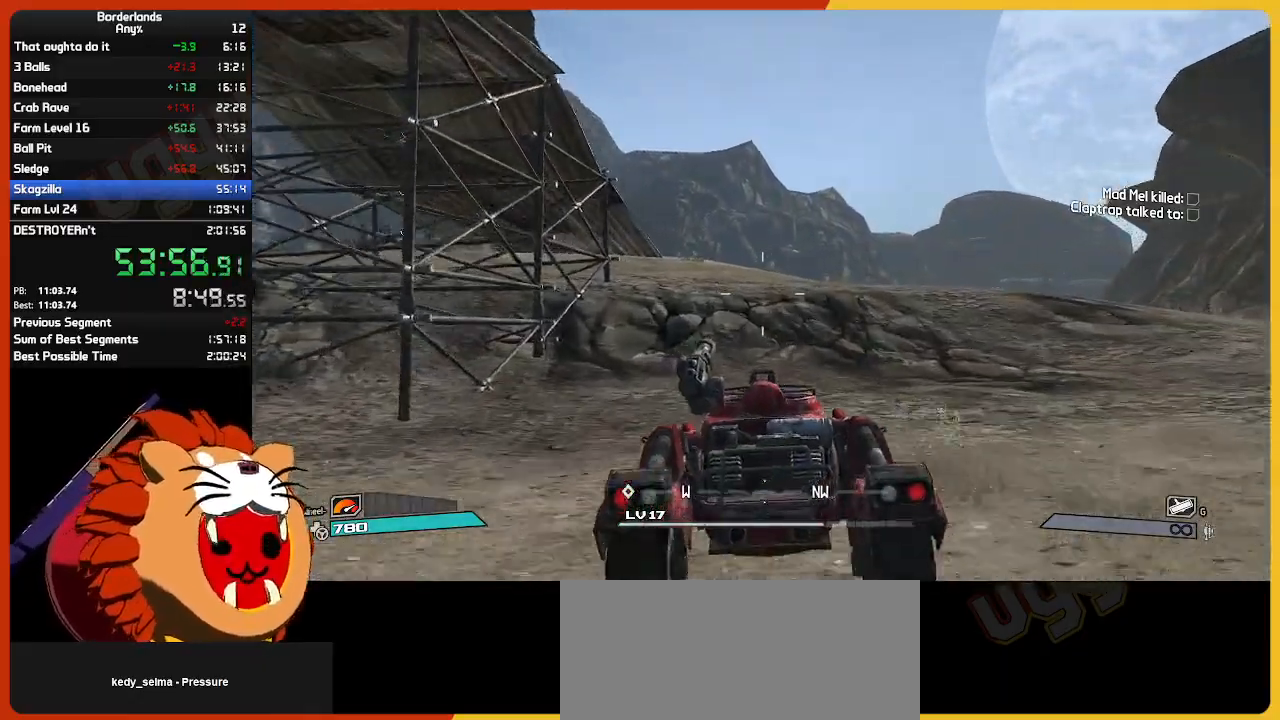
{"keys": ["w"], "mouse": [], "mouse_move": "still", "events": []}
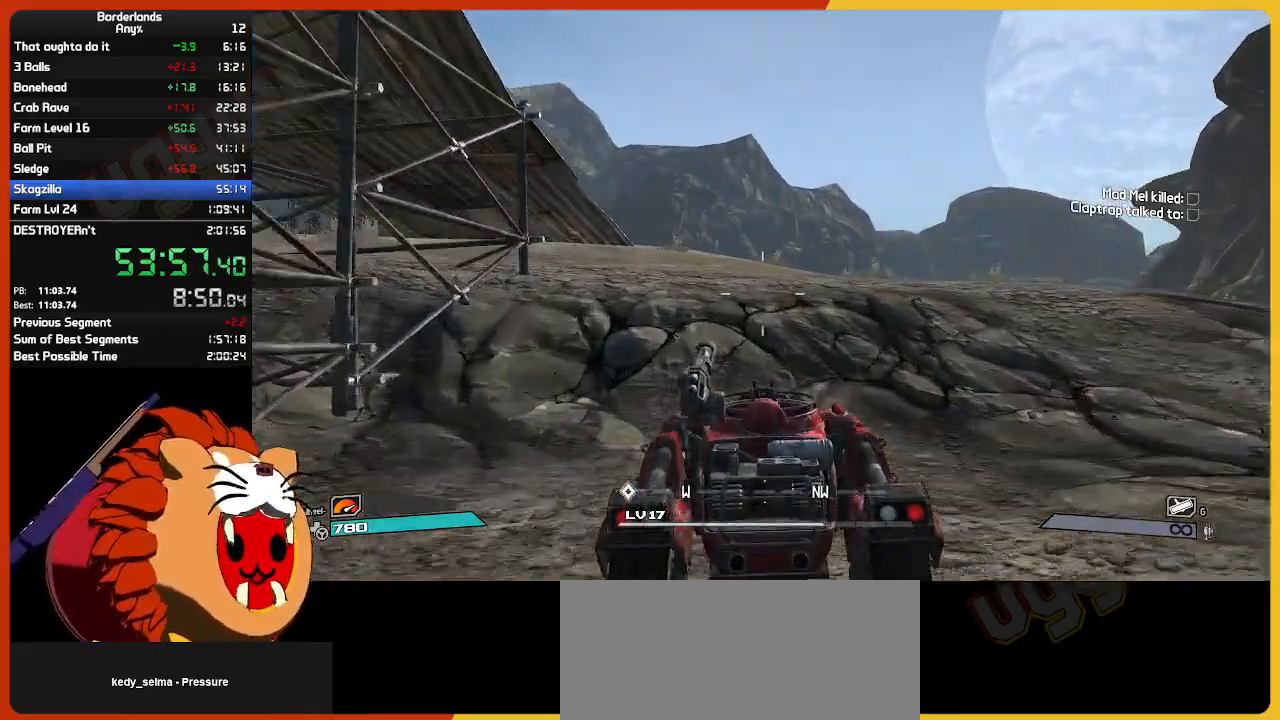
{"keys": ["w"], "mouse": [], "mouse_move": "still", "events": []}
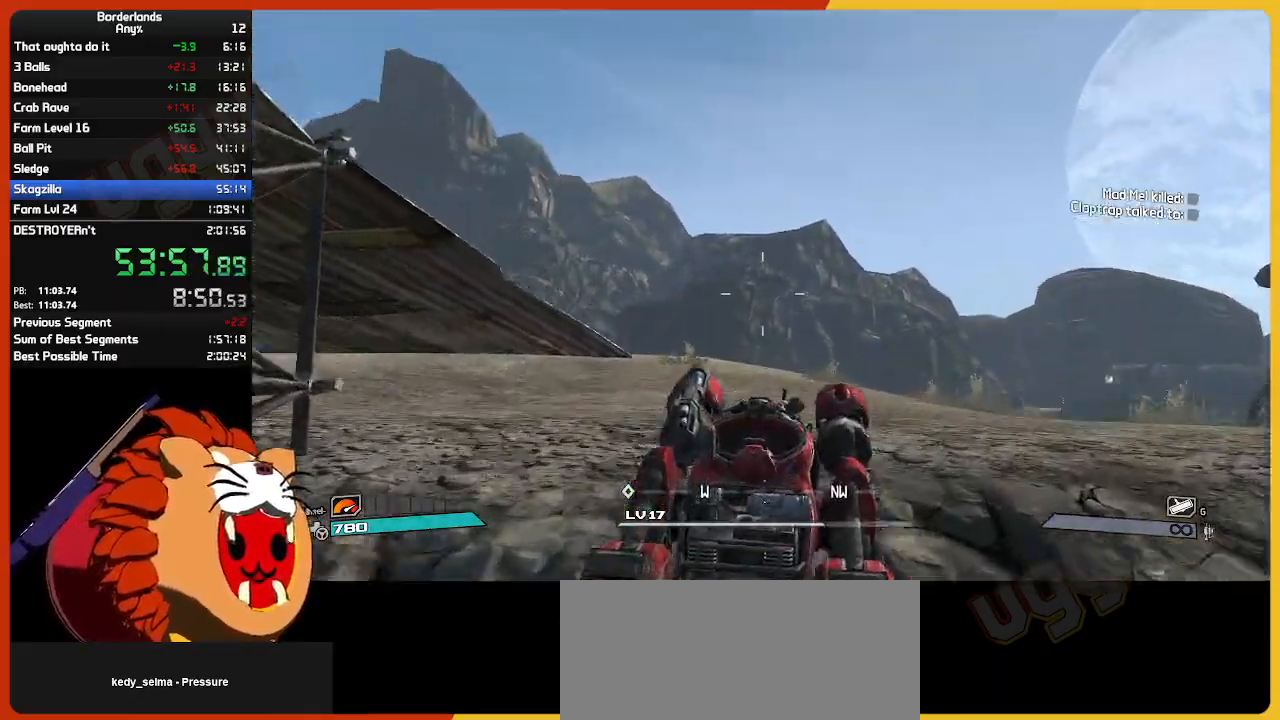
{"keys": ["w"], "mouse": [], "mouse_move": "still", "events": []}
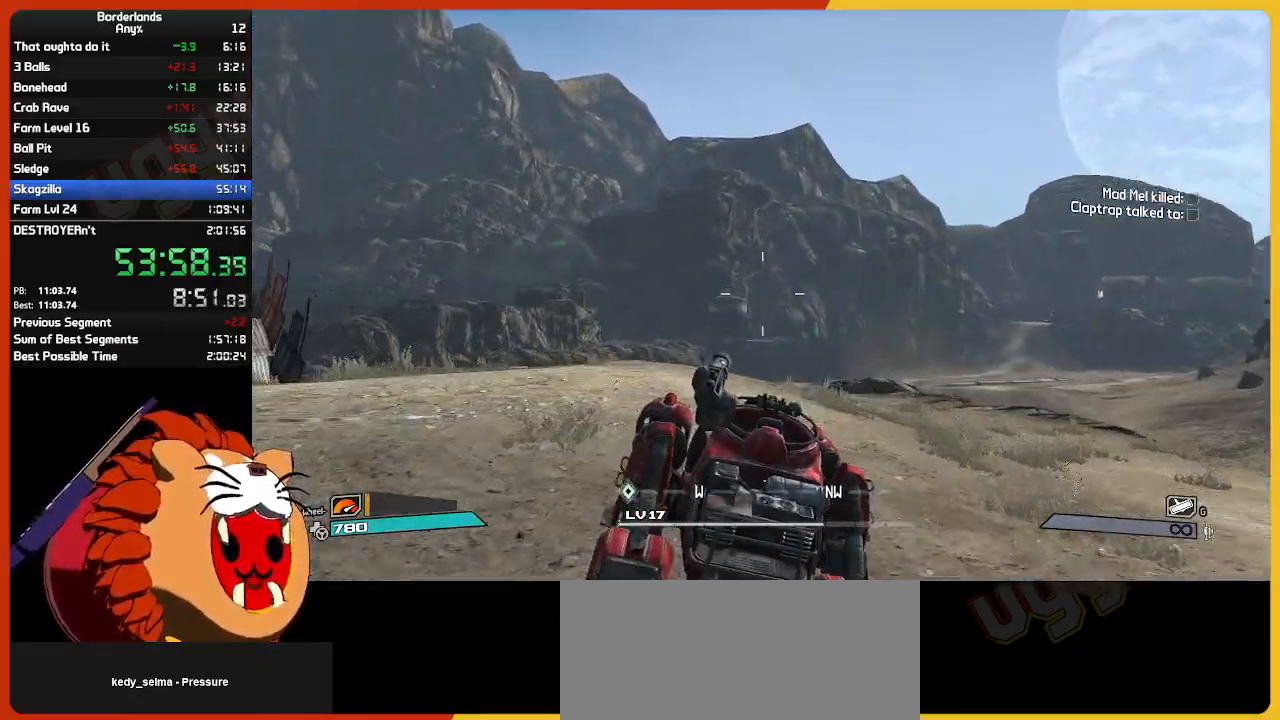
{"keys": ["w"], "mouse": [], "mouse_move": "still", "events": []}
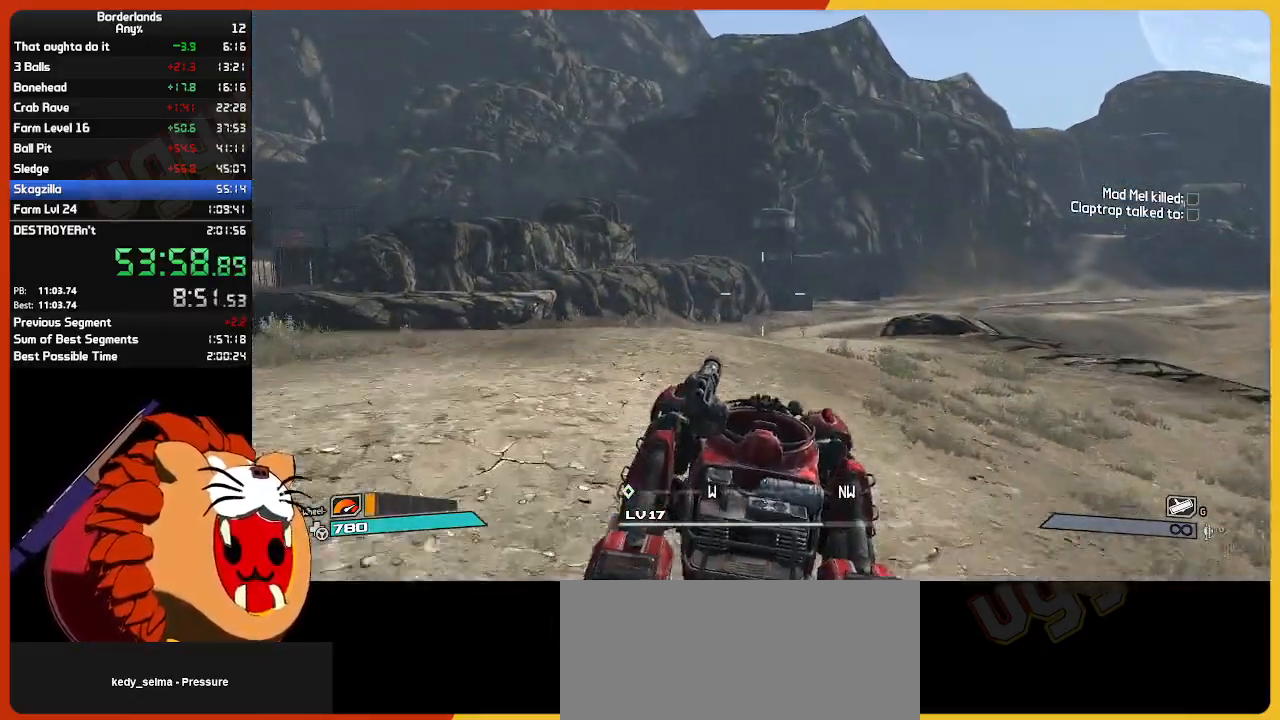
{"keys": ["w"], "mouse": [], "mouse_move": "still", "events": []}
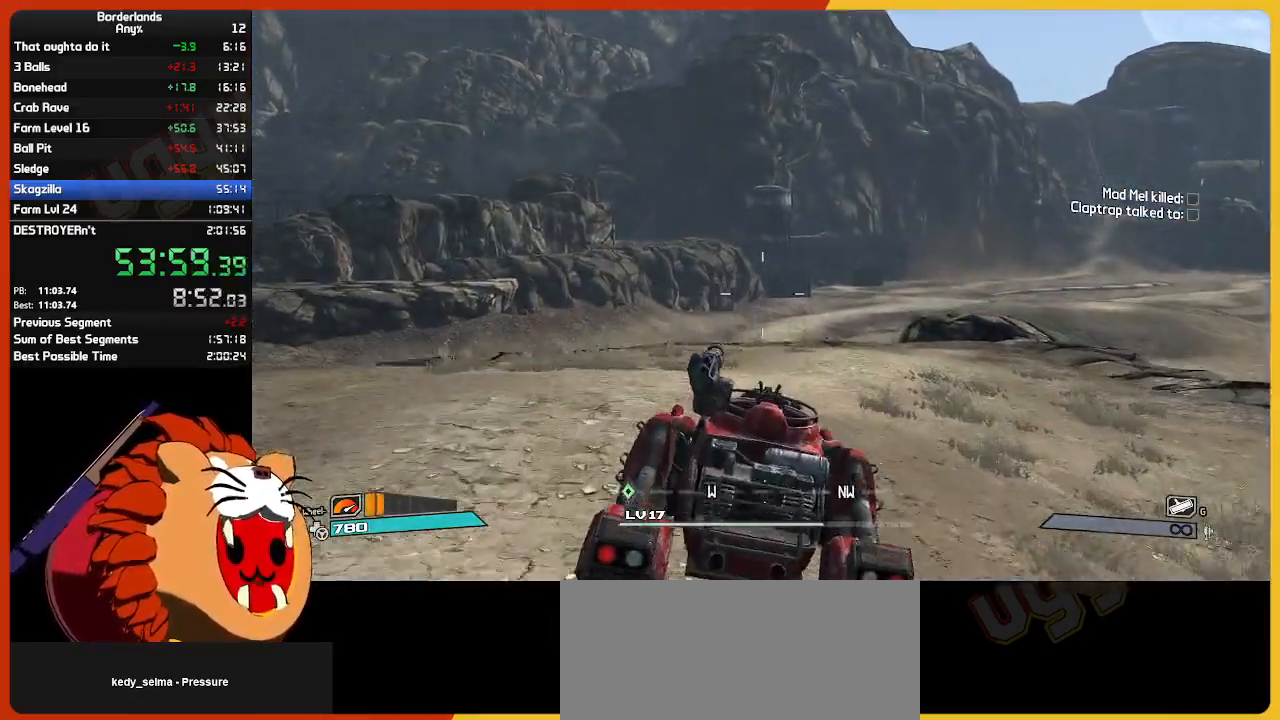
{"keys": ["w"], "mouse": [], "mouse_move": "left", "events": []}
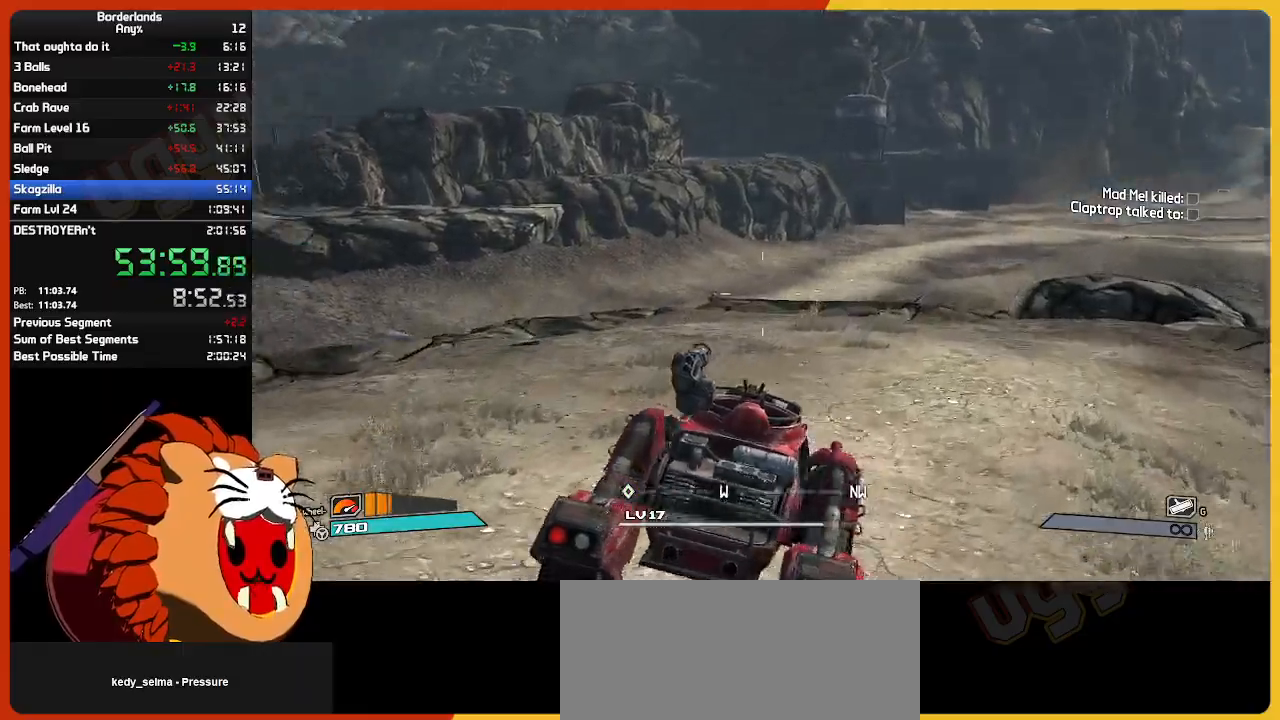
{"keys": ["w"], "mouse": [], "mouse_move": "still", "events": []}
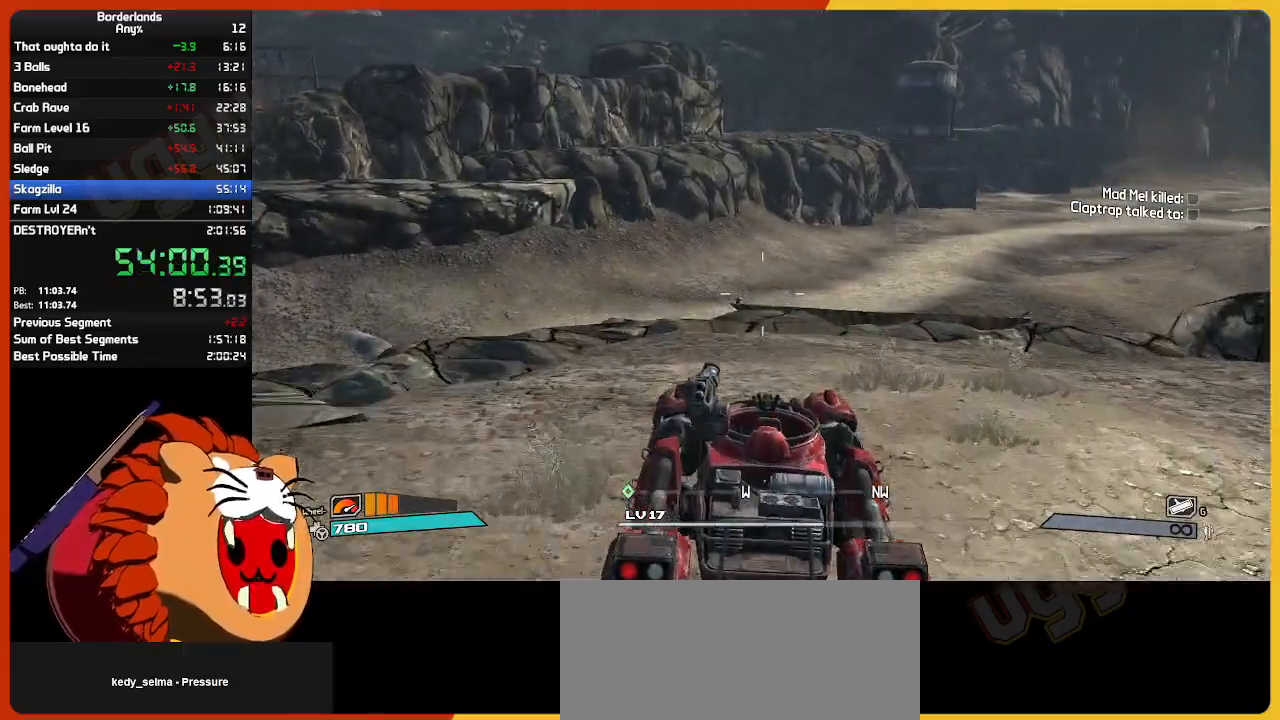
{"keys": ["w"], "mouse": [], "mouse_move": "still", "events": []}
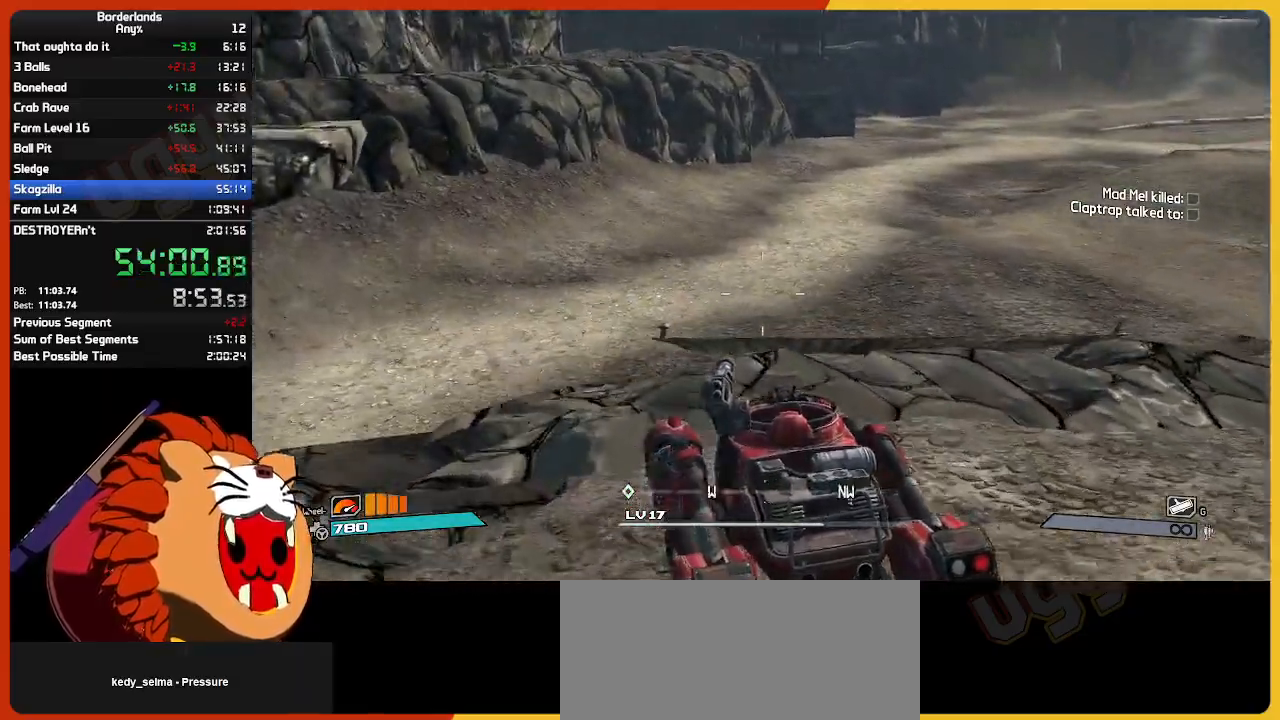
{"keys": ["w"], "mouse": [], "mouse_move": "still", "events": []}
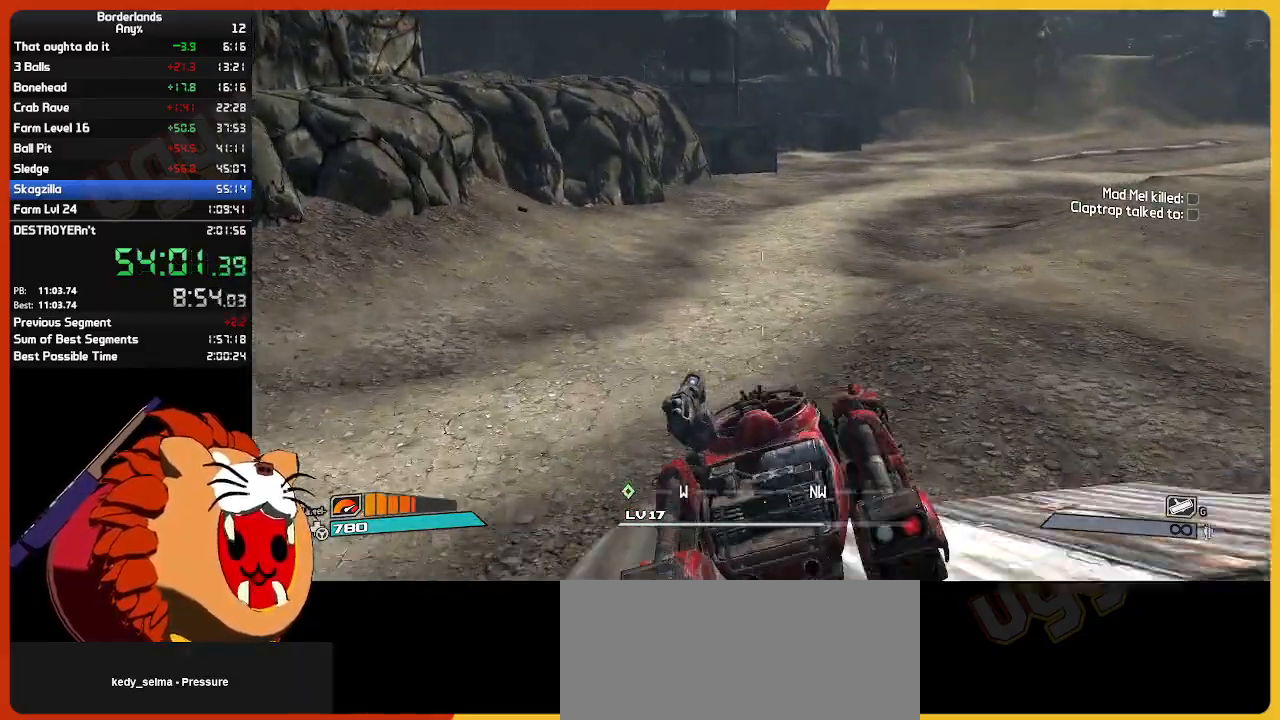
{"keys": ["w"], "mouse": [], "mouse_move": "still", "events": []}
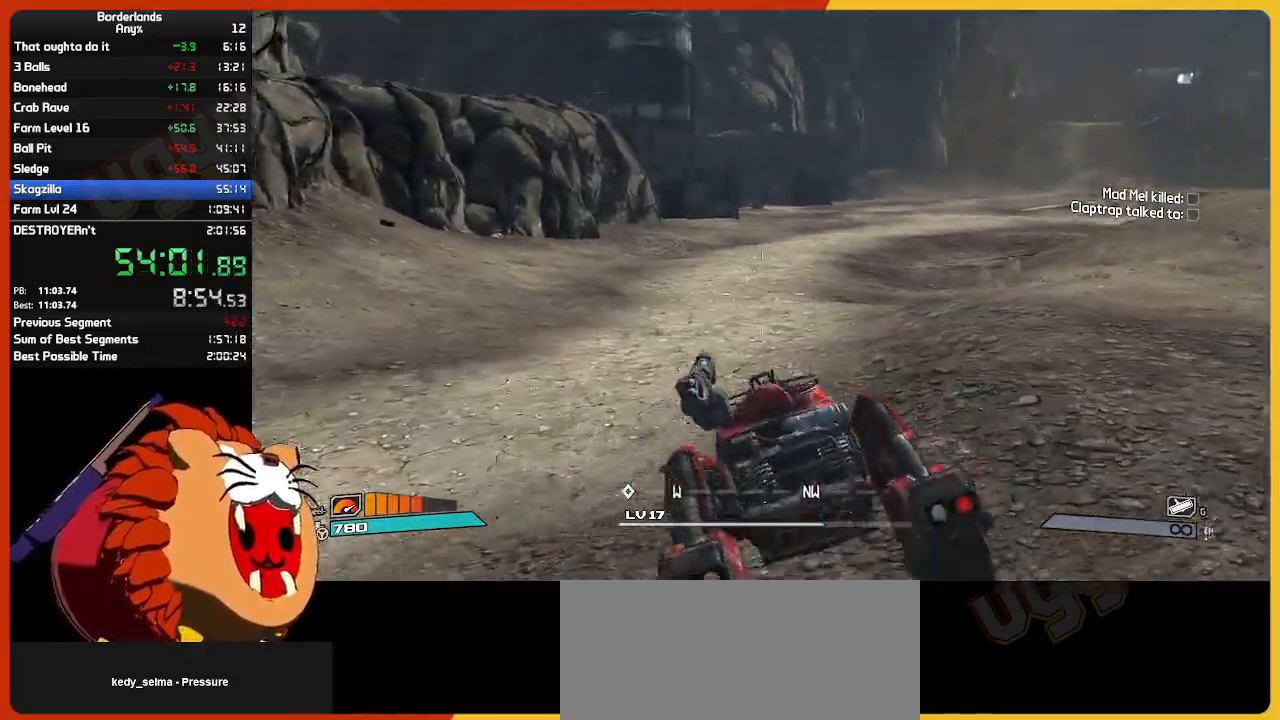
{"keys": ["w"], "mouse": [], "mouse_move": "still"}